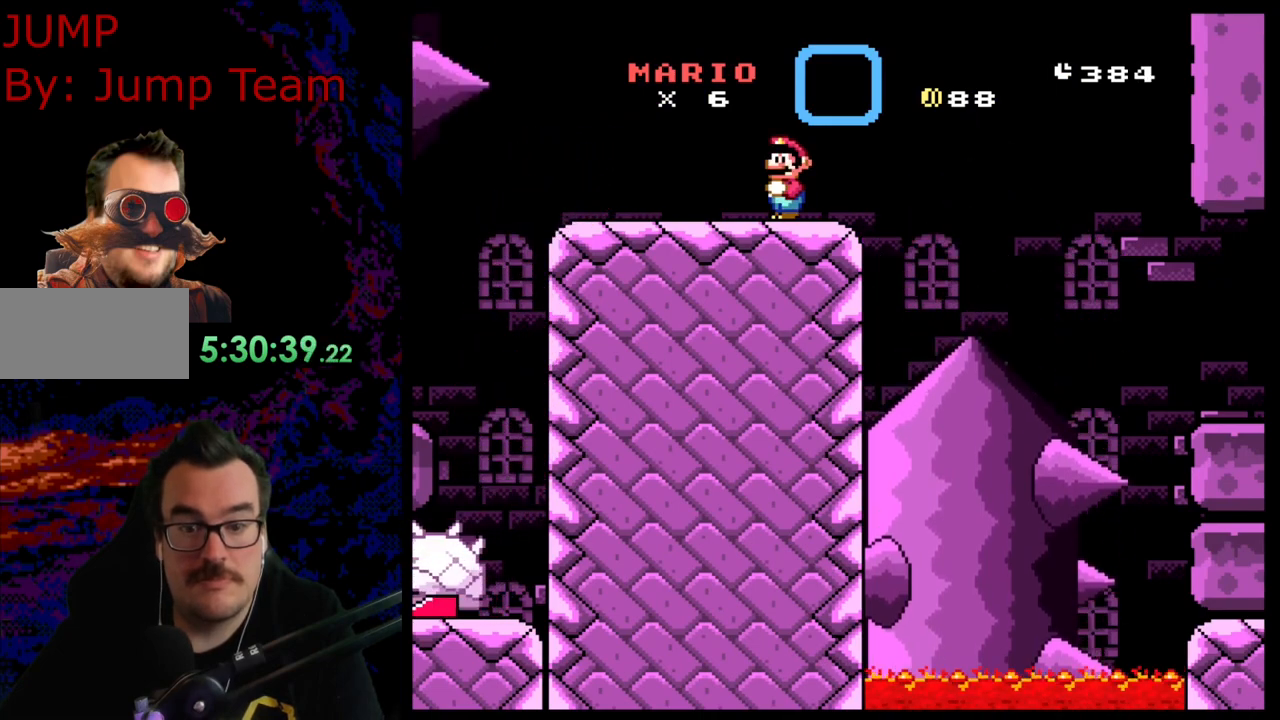
Gameplay with a controller (Nintendo layout); each line is a JSON object with the inputs held at the frame after it. "events" lists button and stick changes between this image and that frame as [ms after this image, input, new state], when the widget could be followed in between. Not read: L3 R3.
{"buttons": ["Y", "DPAD_DOWN", "DPAD_RIGHT"], "events": [[300, "DPAD_RIGHT", "down"], [500, "DPAD_DOWN", "down"]]}
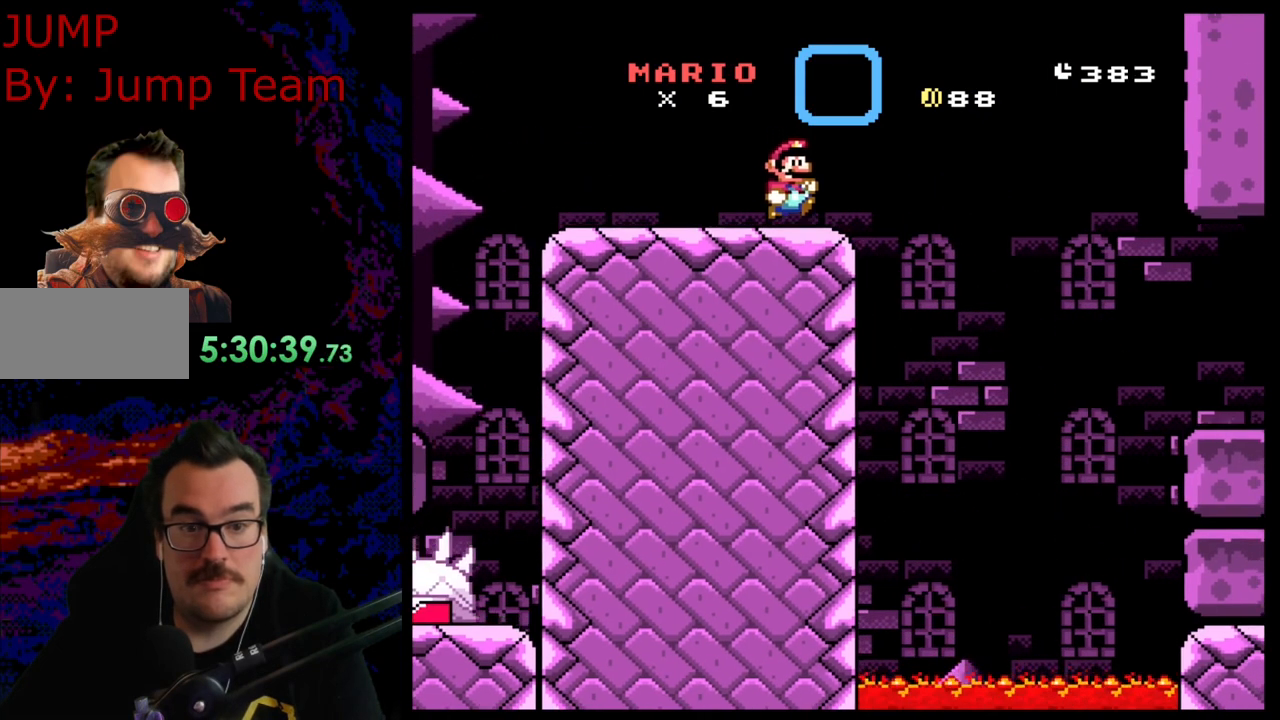
{"buttons": ["B", "Y", "DPAD_DOWN", "DPAD_RIGHT"], "events": [[67, "B", "down"], [183, "B", "up"], [367, "B", "down"]]}
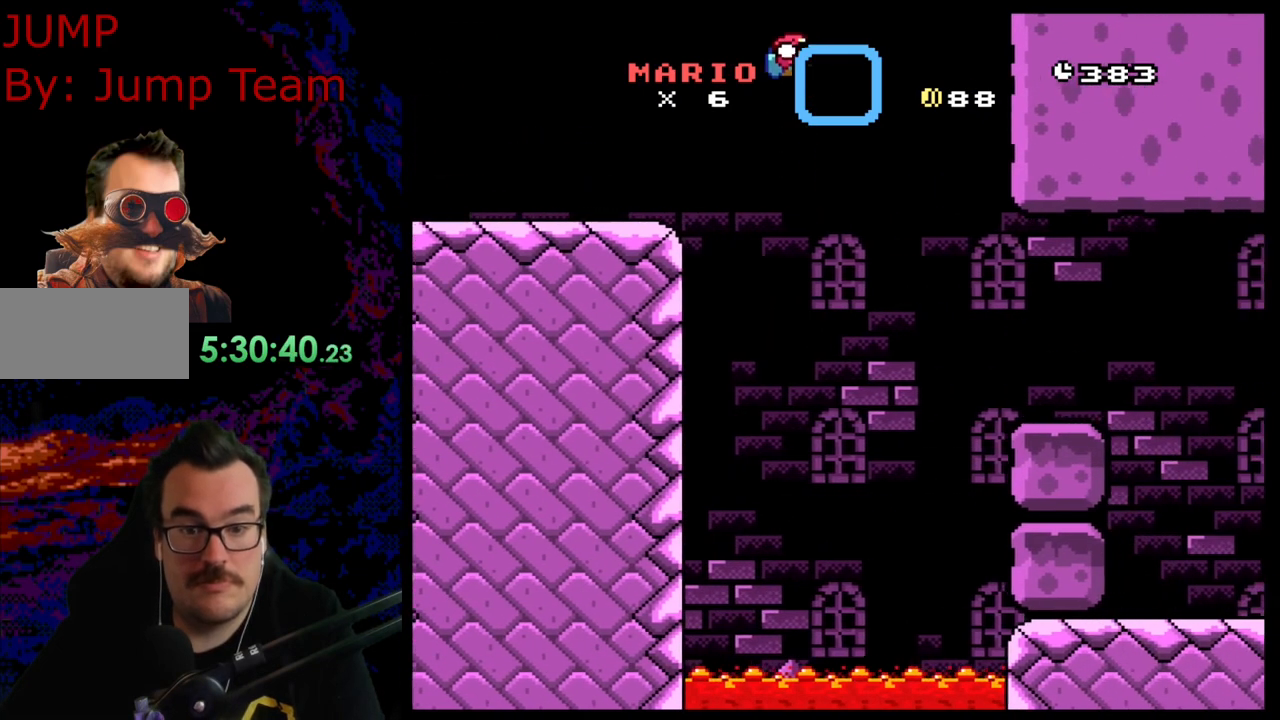
{"buttons": ["B", "Y", "DPAD_RIGHT"], "events": [[217, "DPAD_DOWN", "up"]]}
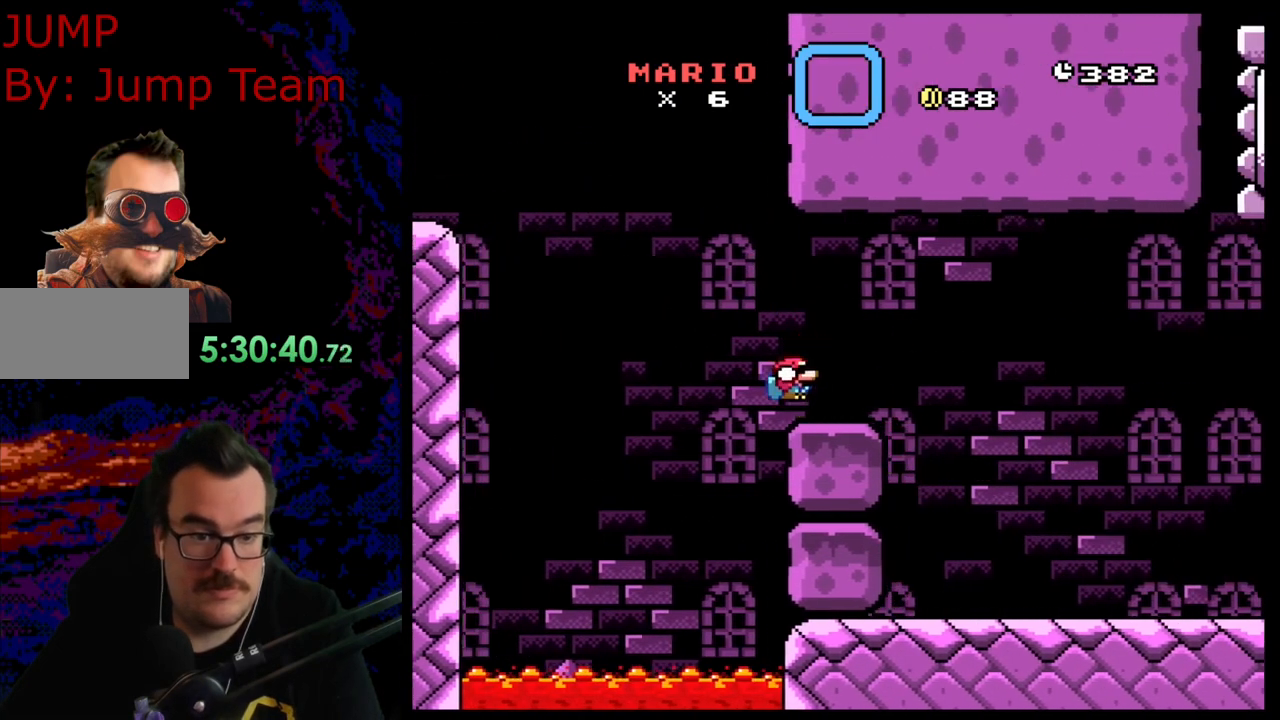
{"buttons": ["B", "Y"], "events": [[233, "DPAD_DOWN", "down"], [267, "DPAD_DOWN", "up"], [267, "DPAD_LEFT", "down"], [267, "DPAD_RIGHT", "up"], [417, "DPAD_LEFT", "up"]]}
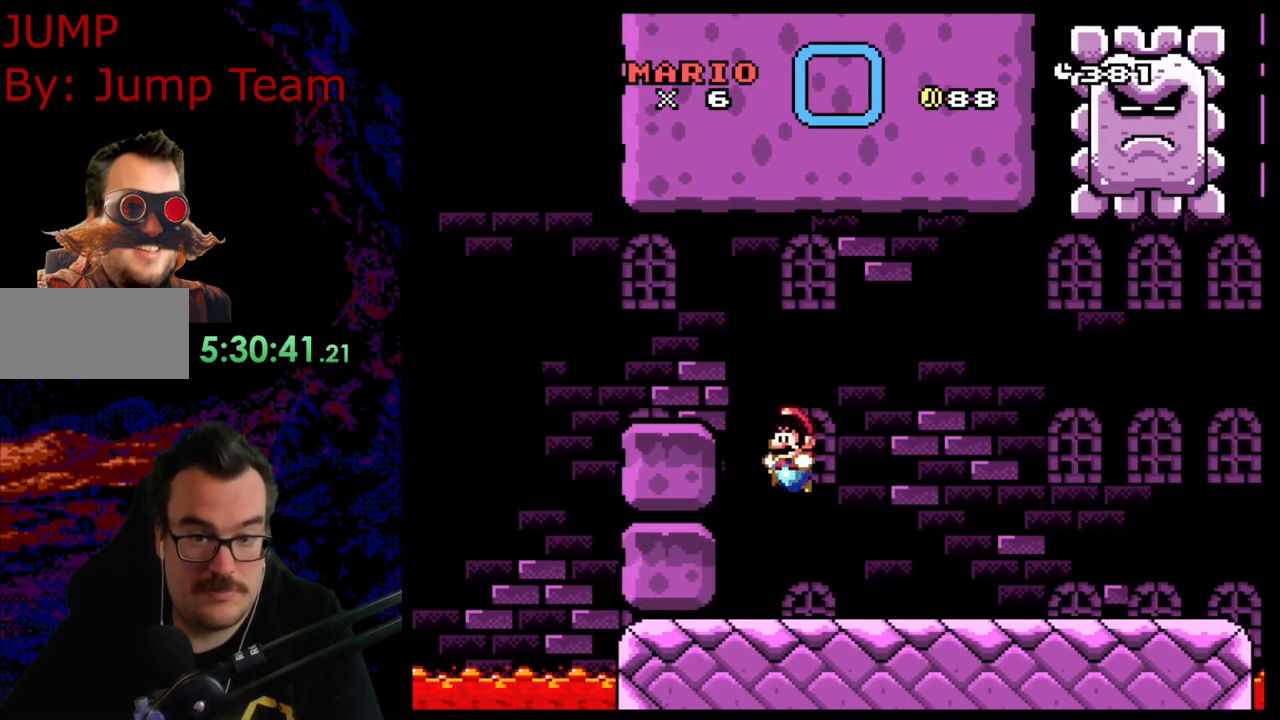
{"buttons": ["B", "Y", "DPAD_RIGHT"], "events": [[167, "DPAD_RIGHT", "down"]]}
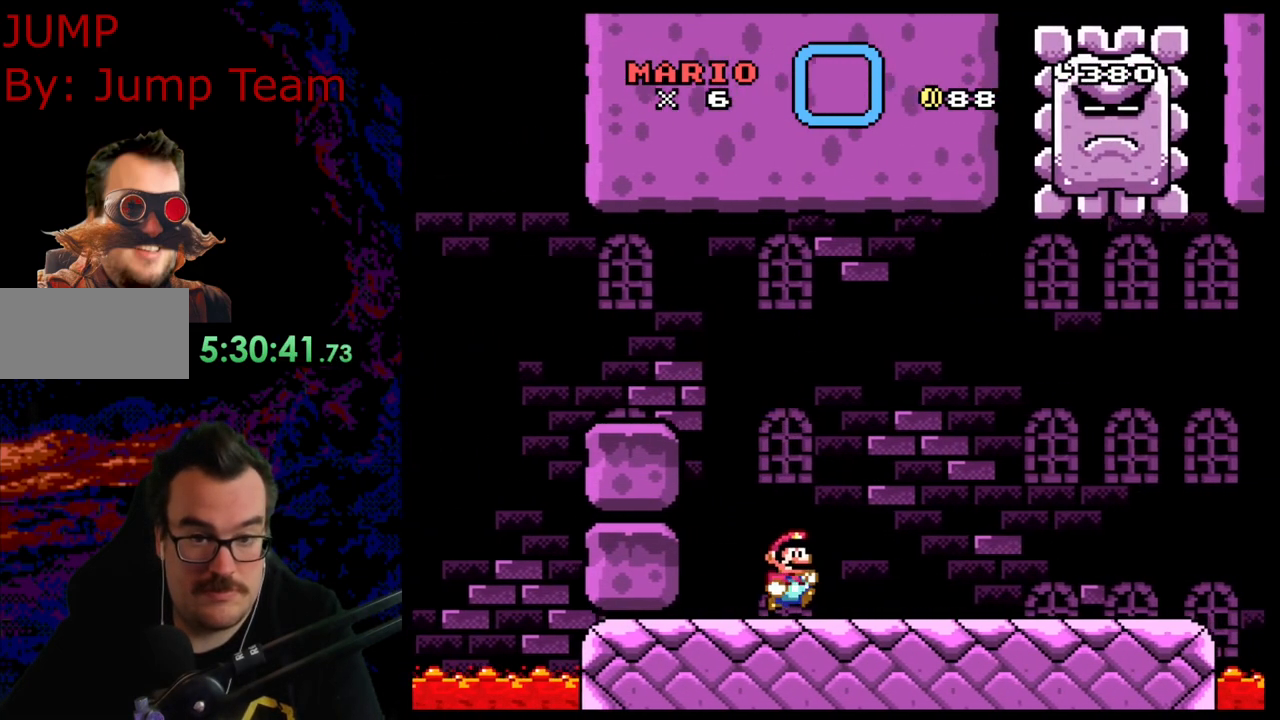
{"buttons": ["B", "Y", "DPAD_LEFT"], "events": [[83, "B", "up"], [233, "B", "down"], [333, "DPAD_DOWN", "down"], [333, "DPAD_RIGHT", "up"], [350, "DPAD_DOWN", "up"], [350, "DPAD_LEFT", "down"]]}
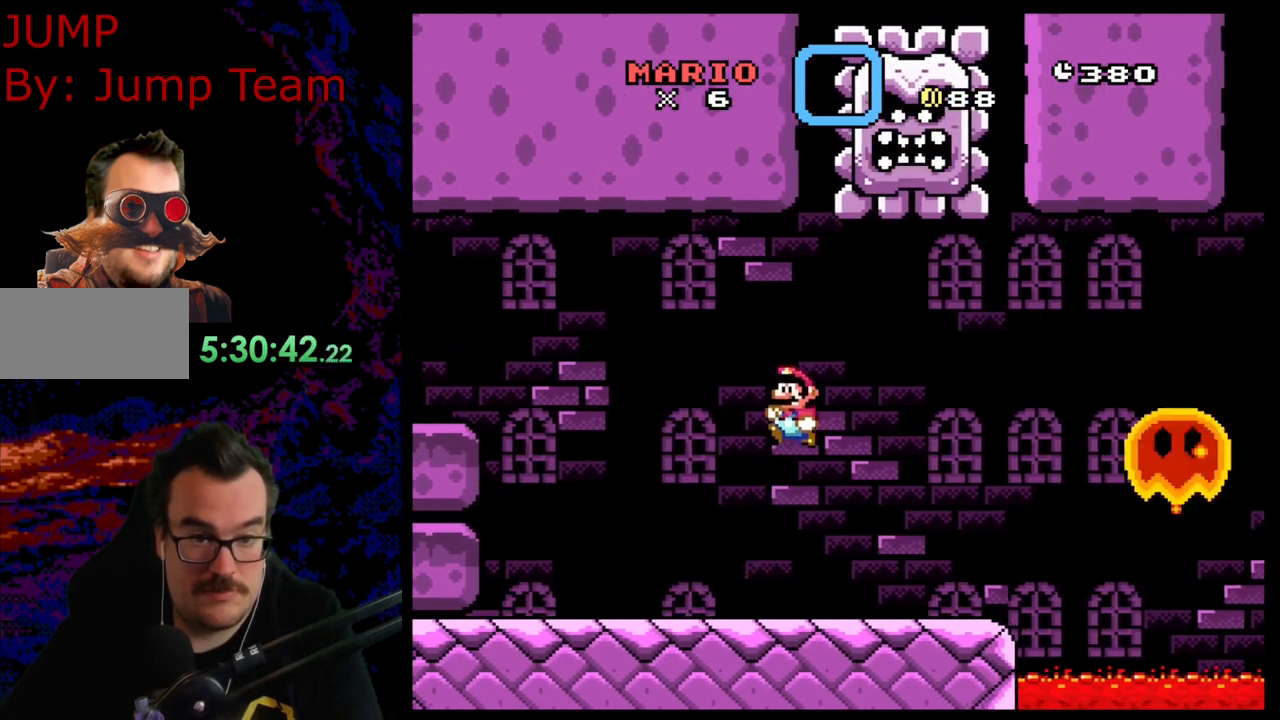
{"buttons": ["B", "Y", "DPAD_RIGHT"], "events": [[400, "DPAD_LEFT", "up"], [433, "DPAD_RIGHT", "down"]]}
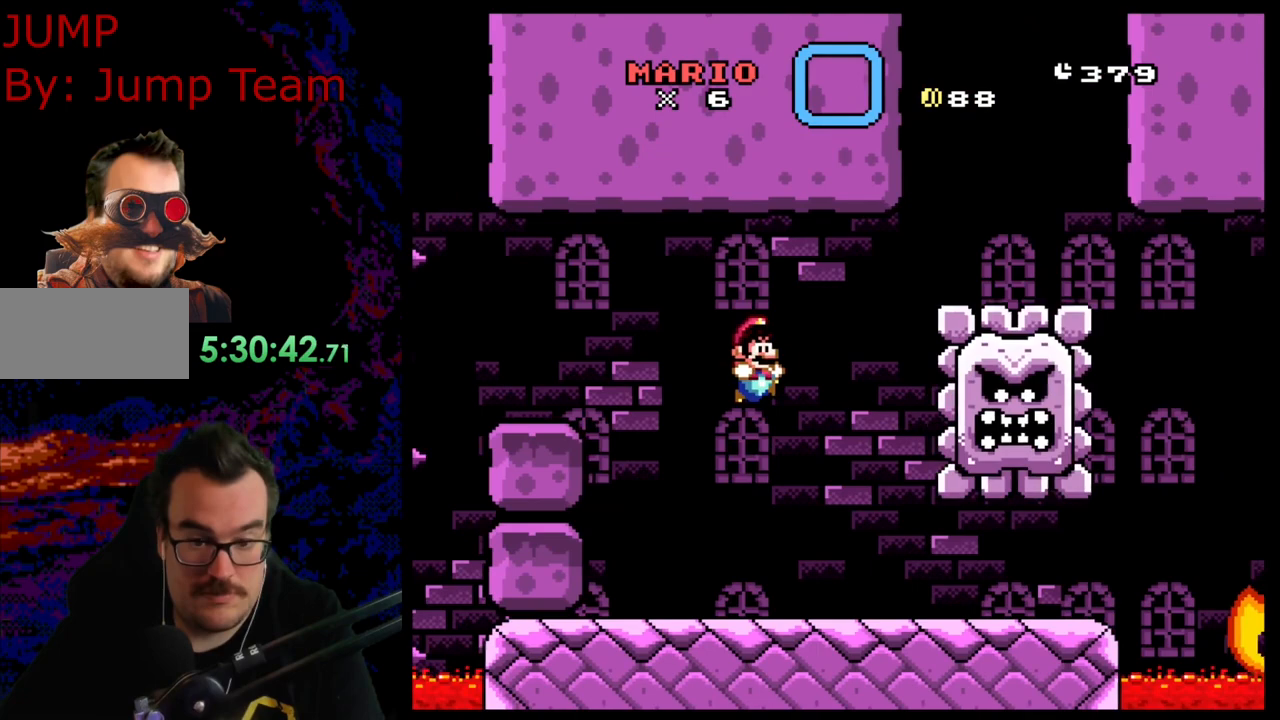
{"buttons": ["Y"], "events": [[150, "DPAD_RIGHT", "up"], [217, "B", "up"]]}
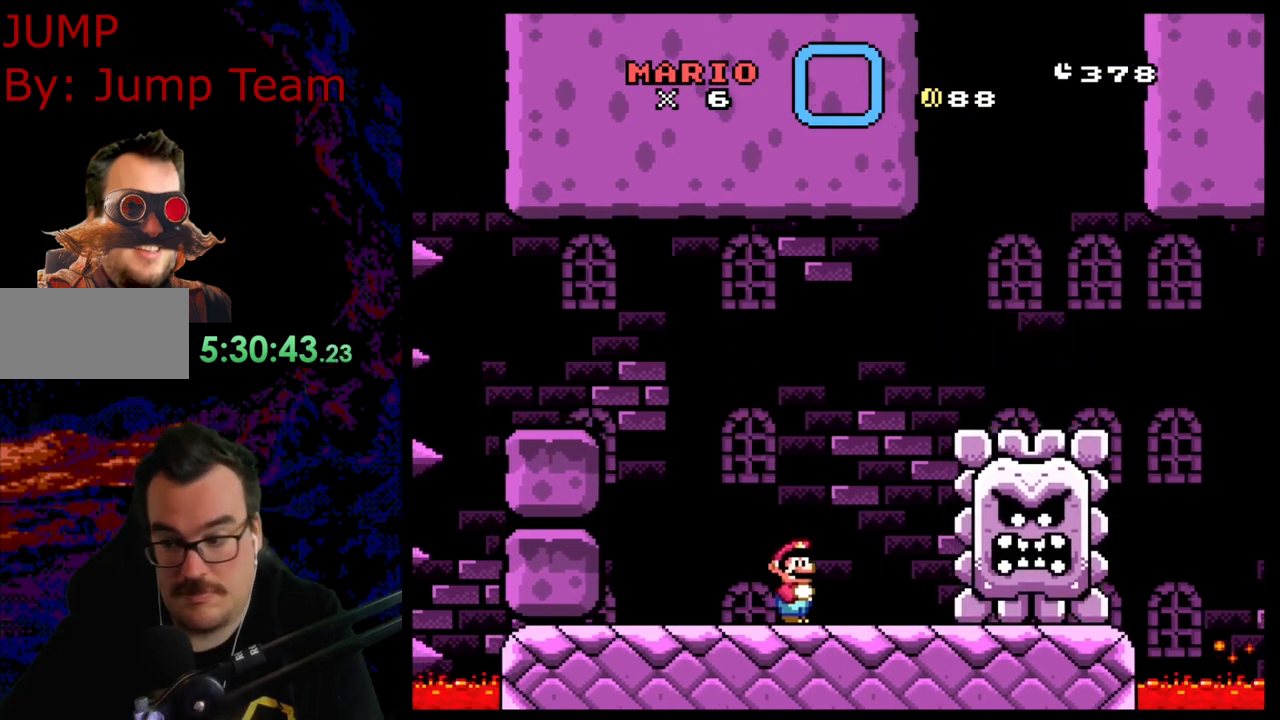
{"buttons": ["Y"], "events": []}
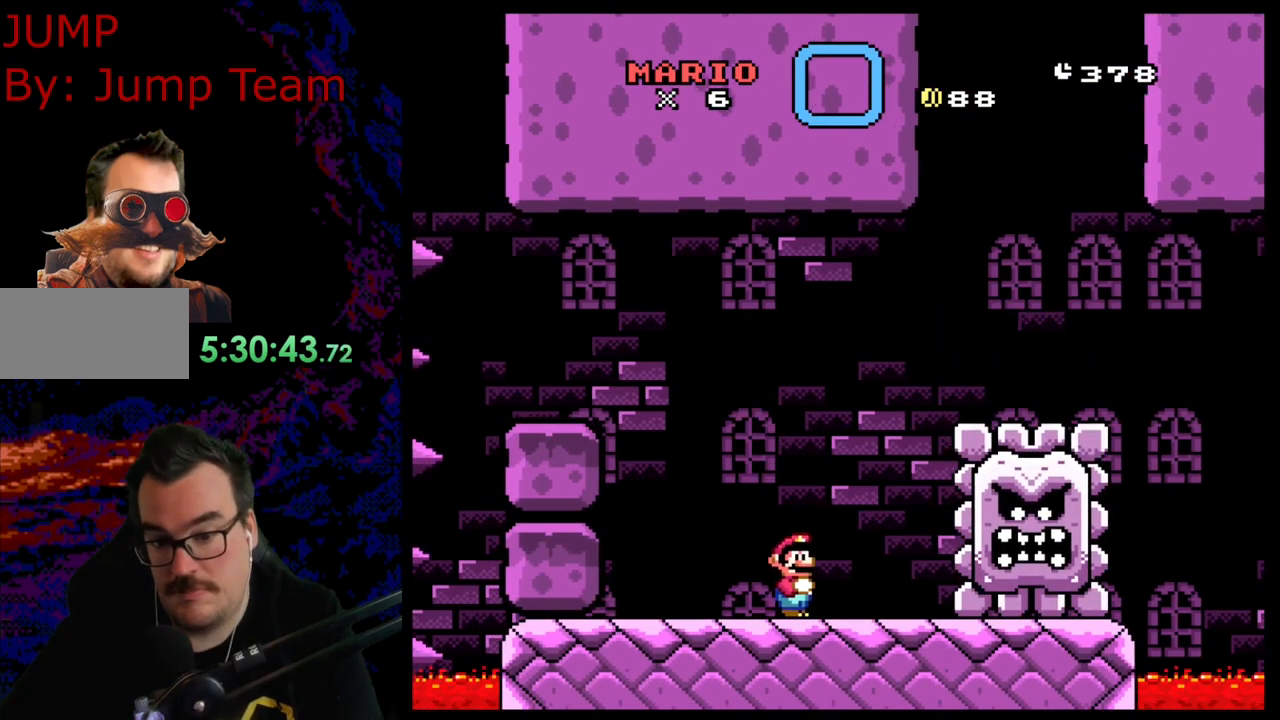
{"buttons": ["Y", "DPAD_RIGHT"], "events": [[500, "DPAD_RIGHT", "down"]]}
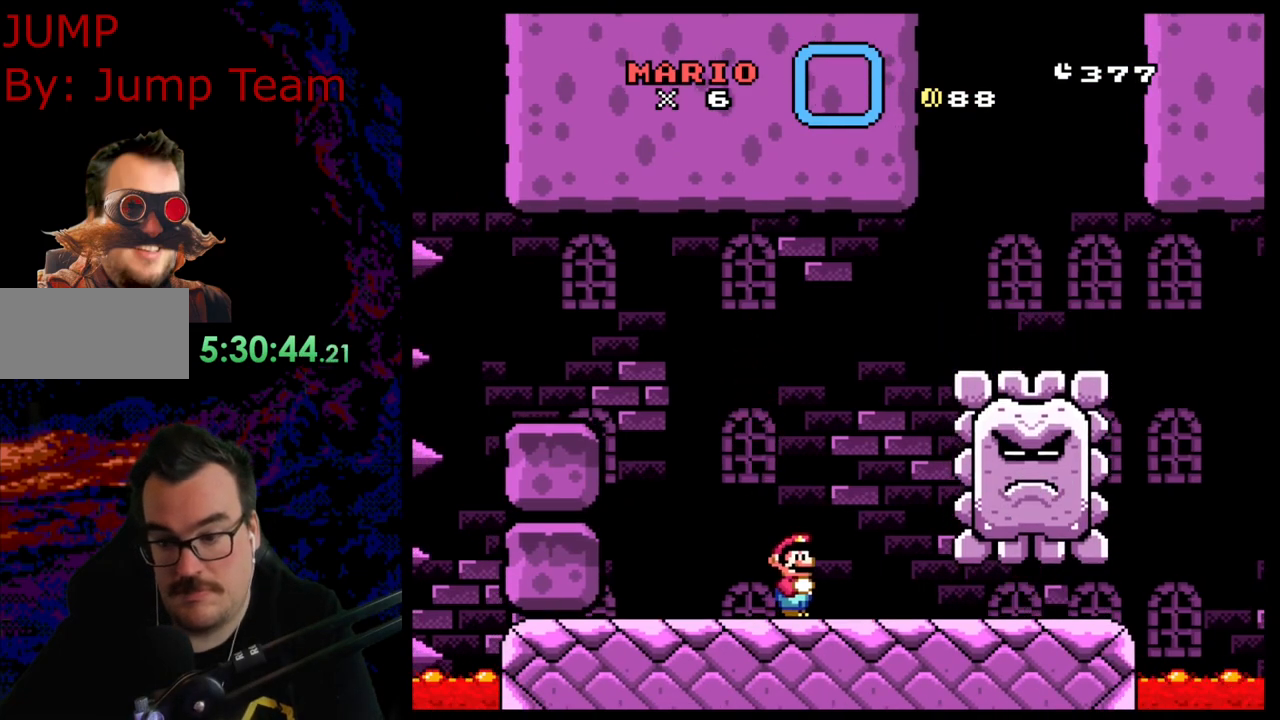
{"buttons": ["Y", "DPAD_RIGHT"], "events": []}
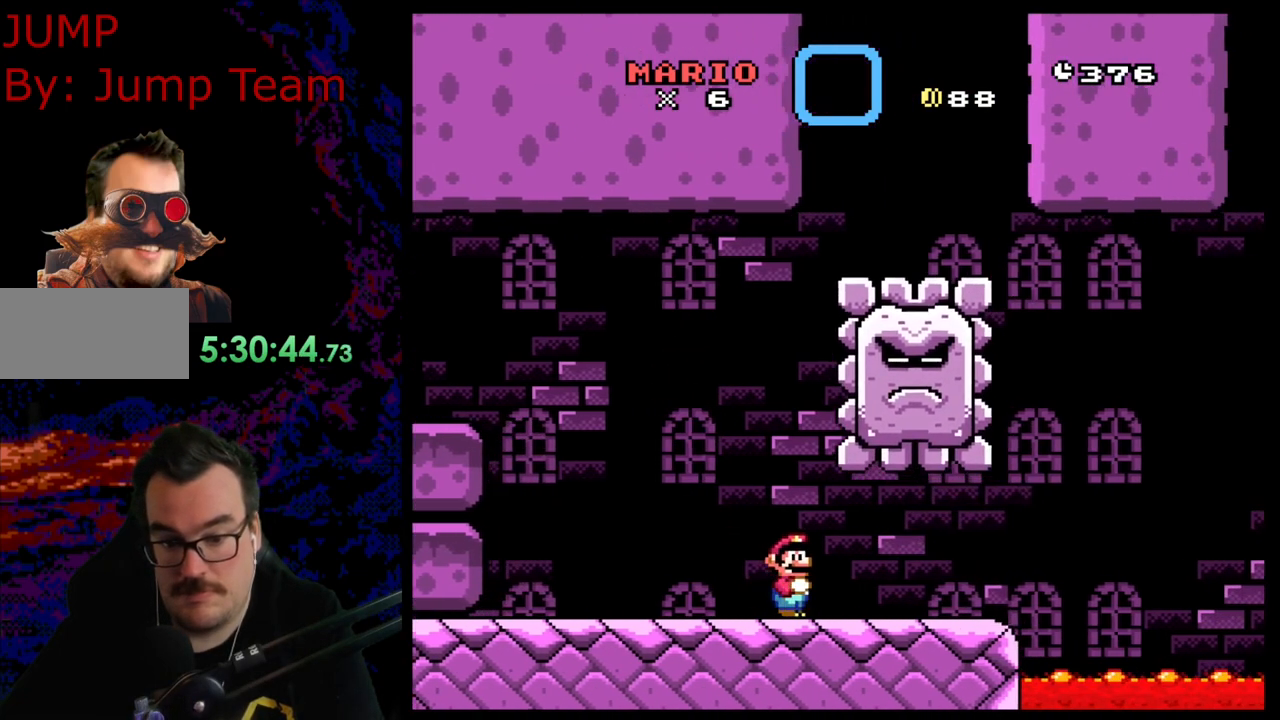
{"buttons": ["Y", "DPAD_LEFT"], "events": [[83, "DPAD_DOWN", "down"], [83, "DPAD_RIGHT", "up"], [100, "DPAD_DOWN", "up"], [100, "DPAD_LEFT", "down"], [233, "DPAD_LEFT", "up"], [283, "DPAD_LEFT", "down"]]}
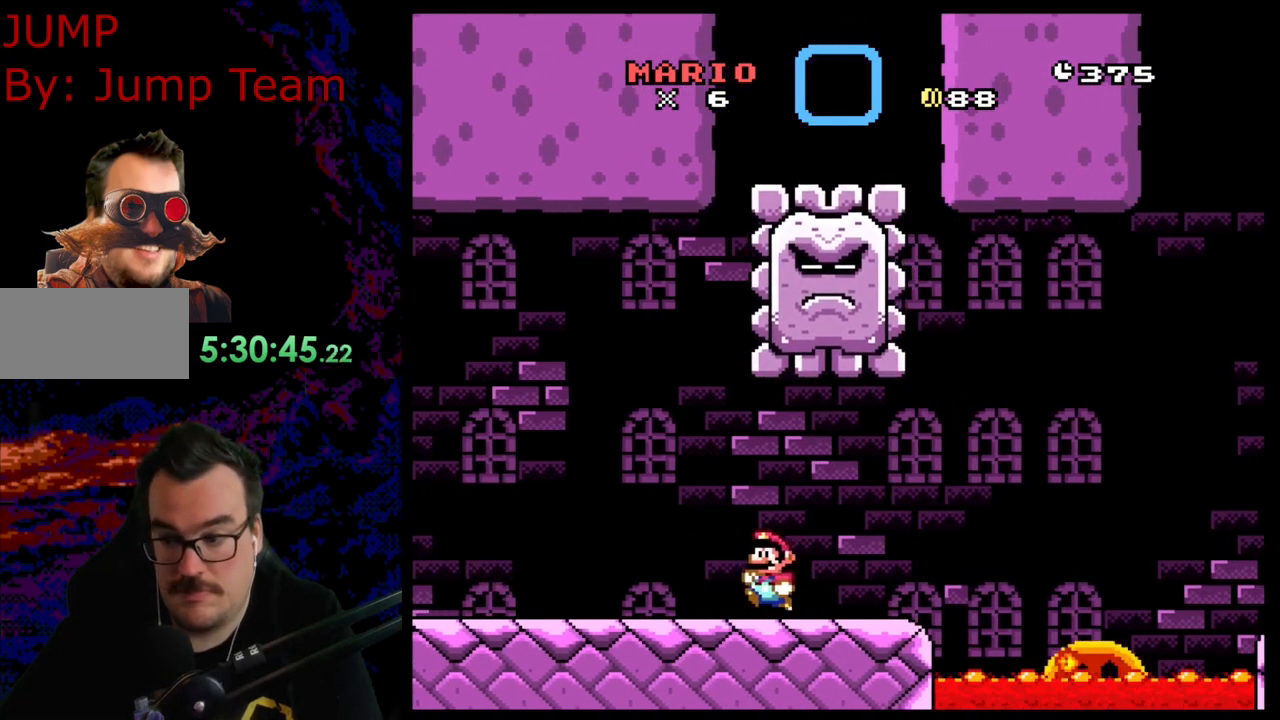
{"buttons": ["Y"], "events": [[200, "DPAD_LEFT", "up"], [217, "DPAD_RIGHT", "down"], [317, "DPAD_RIGHT", "up"]]}
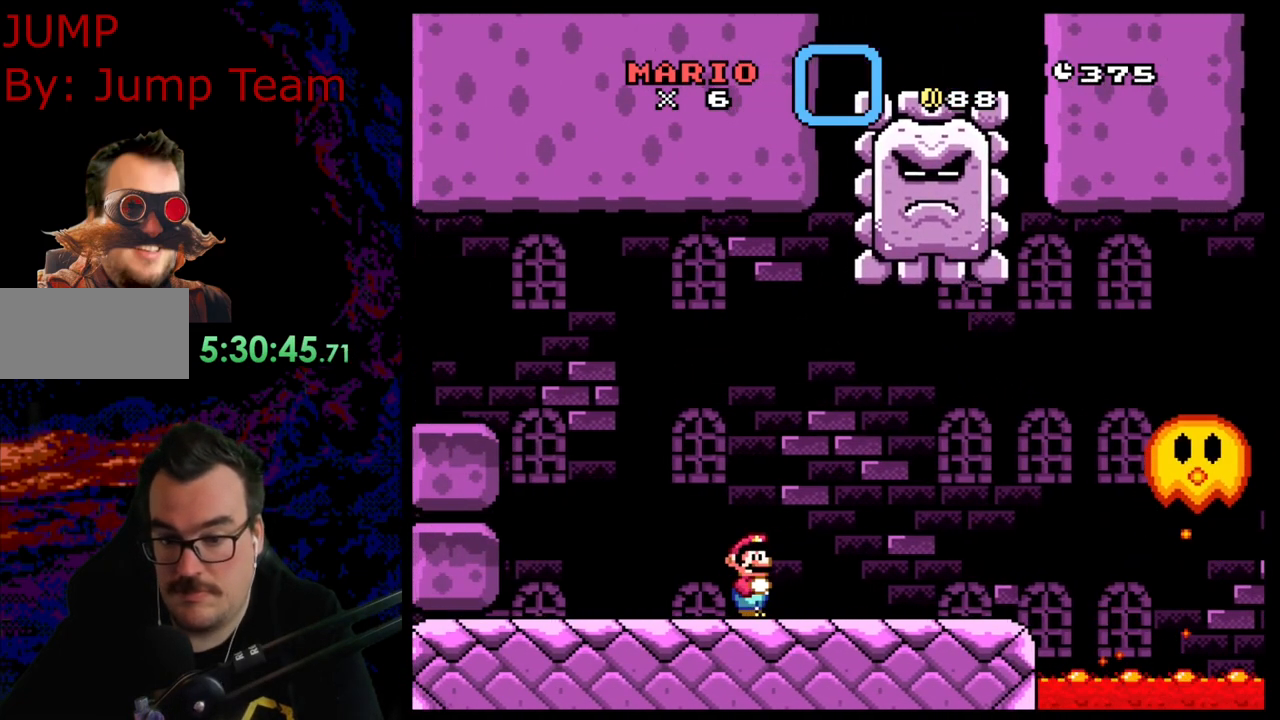
{"buttons": ["B", "Y", "DPAD_RIGHT"], "events": [[250, "B", "down"], [350, "DPAD_RIGHT", "down"]]}
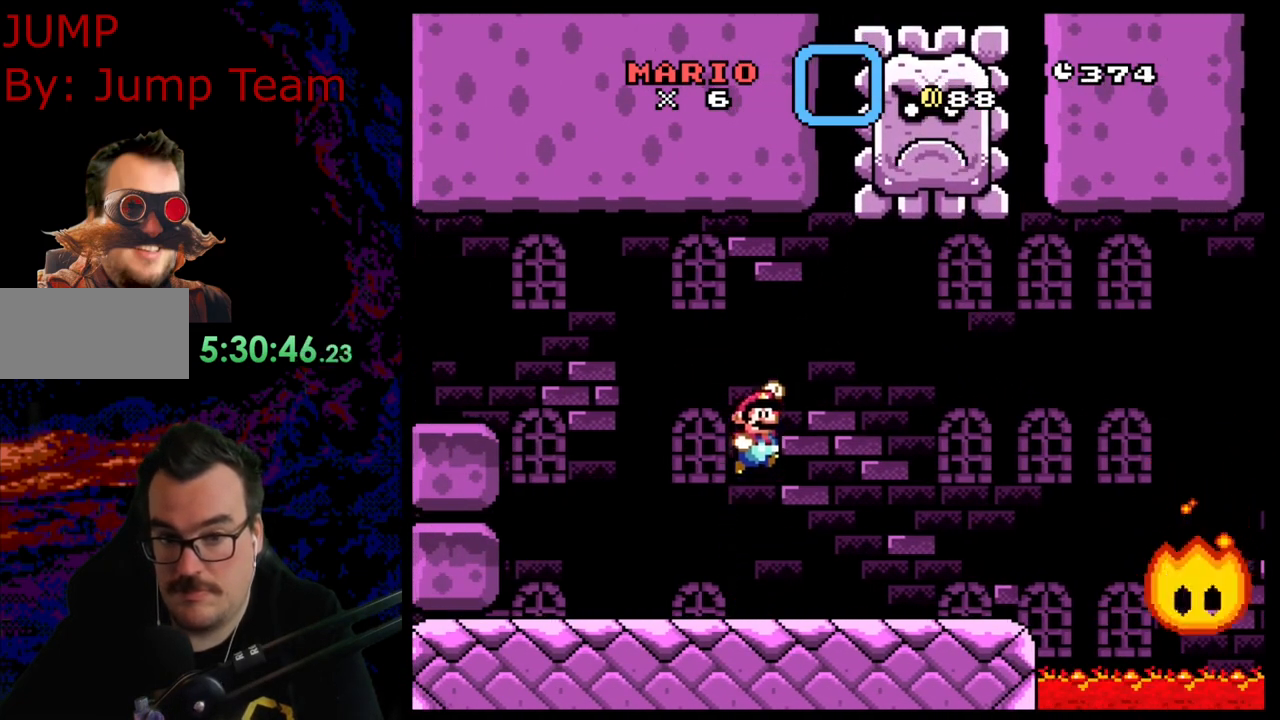
{"buttons": ["B", "Y", "DPAD_RIGHT"], "events": [[67, "DPAD_DOWN", "down"], [67, "DPAD_RIGHT", "up"], [83, "DPAD_DOWN", "up"], [83, "DPAD_LEFT", "down"], [450, "DPAD_LEFT", "up"], [483, "DPAD_RIGHT", "down"]]}
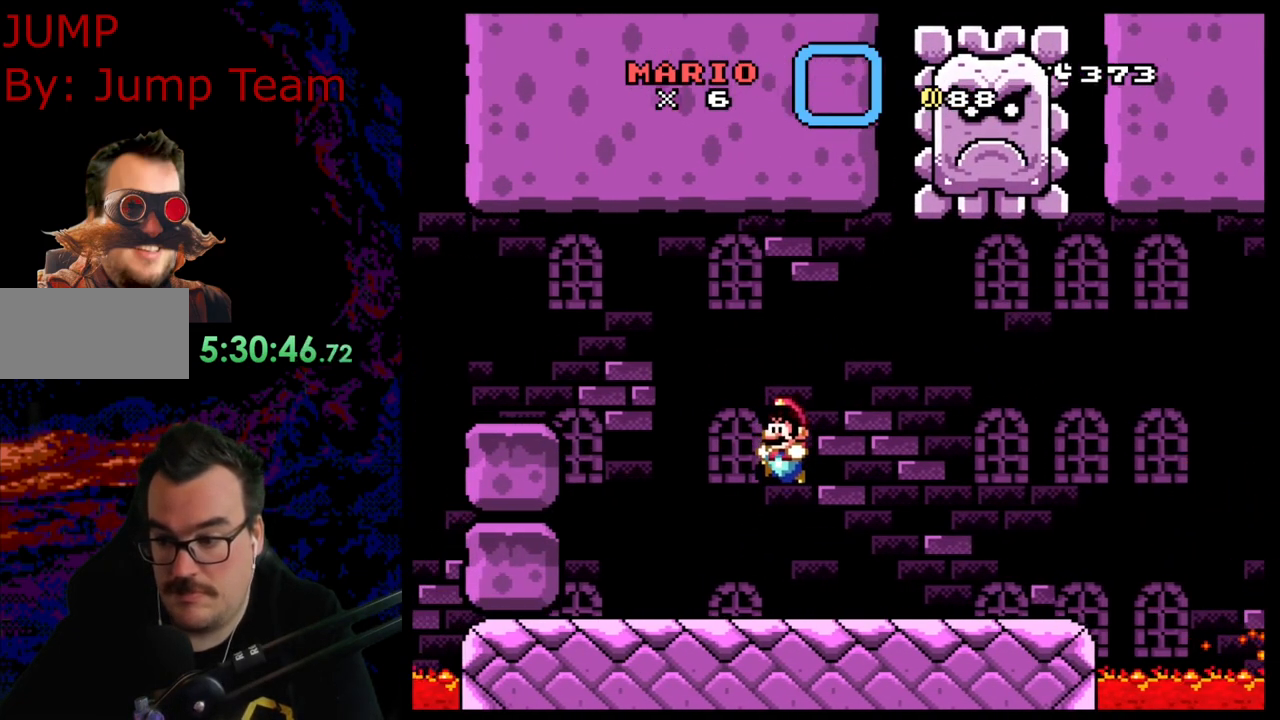
{"buttons": ["B", "Y", "DPAD_LEFT"], "events": [[33, "B", "up"], [433, "B", "down"], [467, "DPAD_DOWN", "down"], [467, "DPAD_RIGHT", "up"], [483, "DPAD_DOWN", "up"], [483, "DPAD_LEFT", "down"]]}
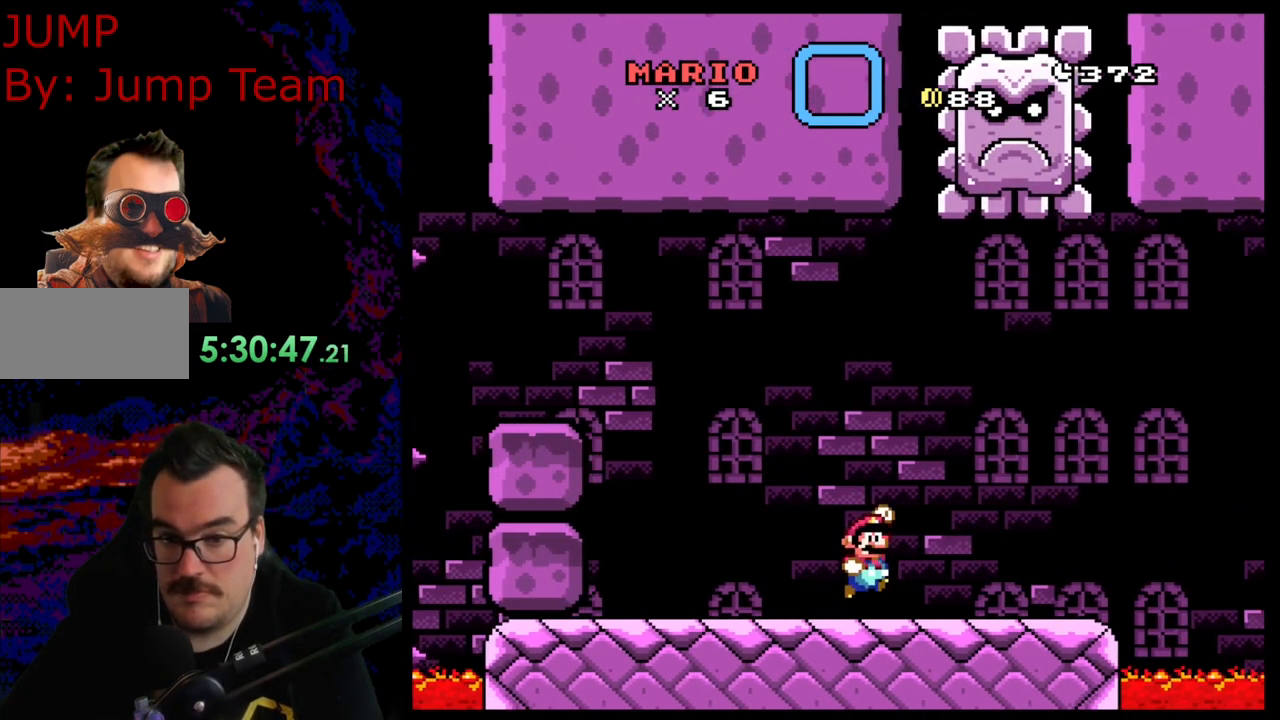
{"buttons": ["B", "Y", "DPAD_RIGHT"], "events": [[467, "DPAD_LEFT", "up"], [483, "DPAD_RIGHT", "down"]]}
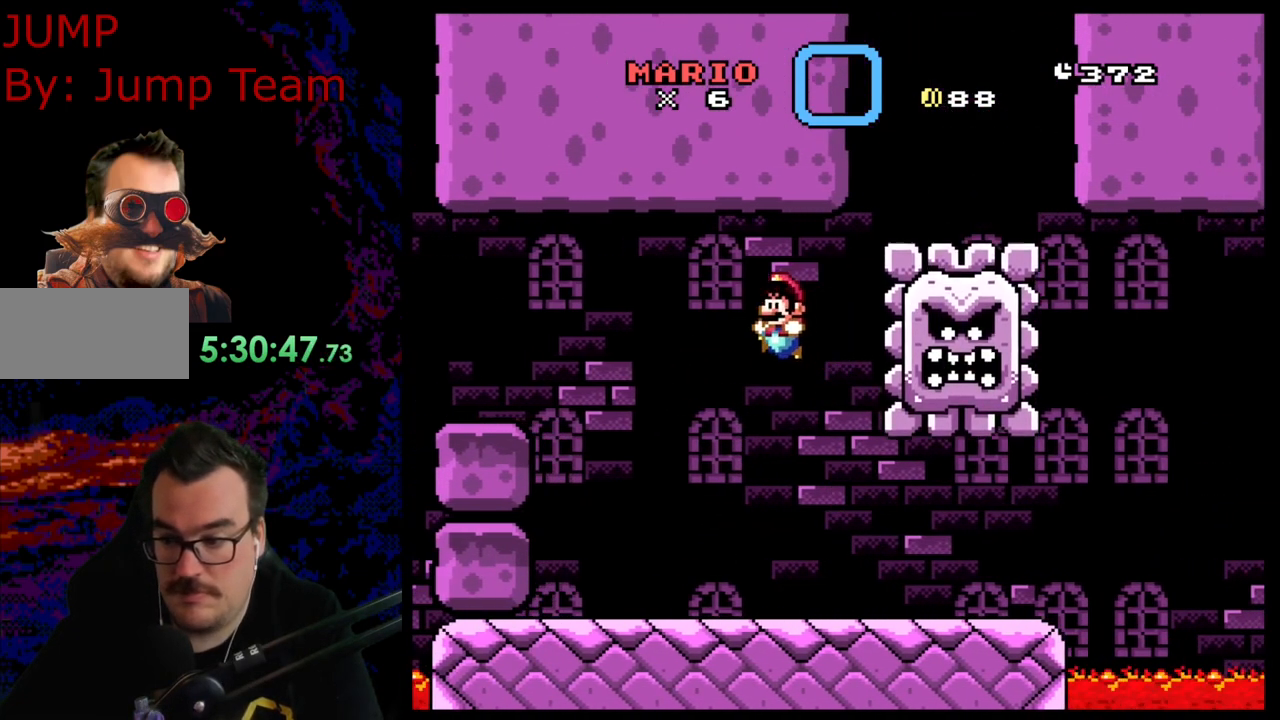
{"buttons": ["B", "Y", "DPAD_LEFT"], "events": [[267, "DPAD_RIGHT", "up"], [383, "DPAD_LEFT", "down"]]}
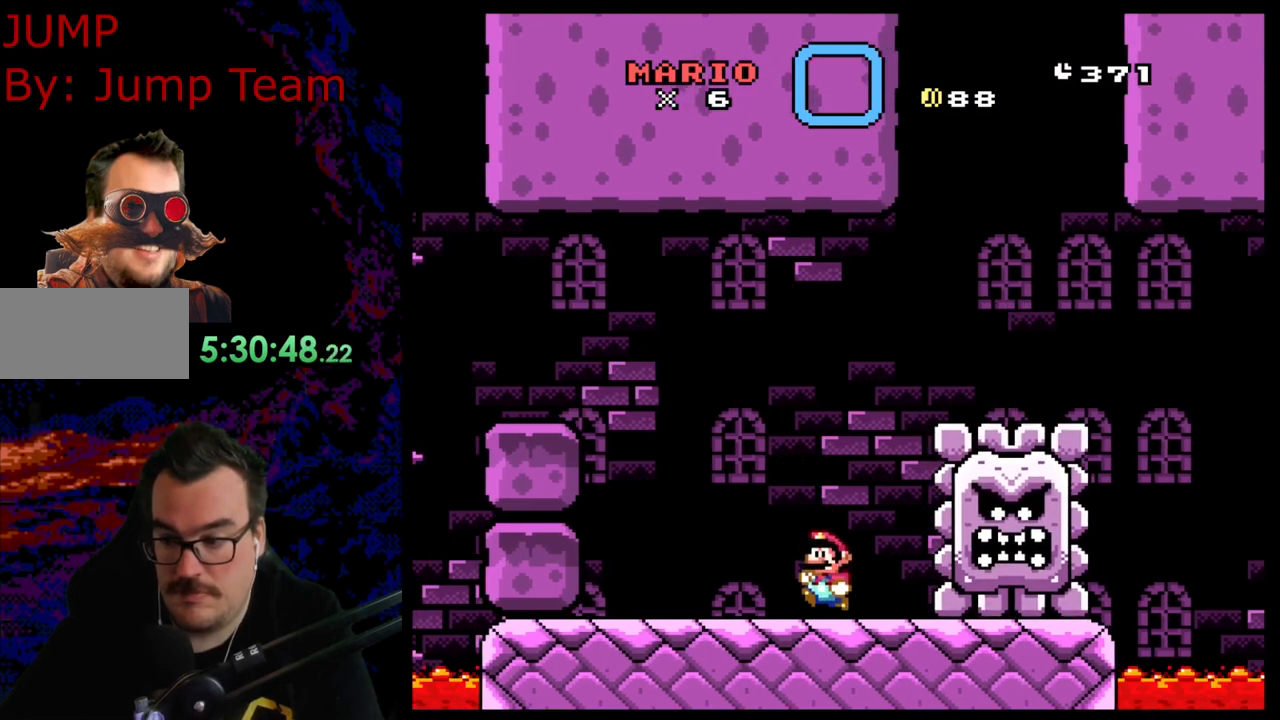
{"buttons": ["Y"], "events": [[50, "DPAD_LEFT", "up"], [133, "B", "up"], [133, "DPAD_RIGHT", "down"], [217, "DPAD_RIGHT", "up"]]}
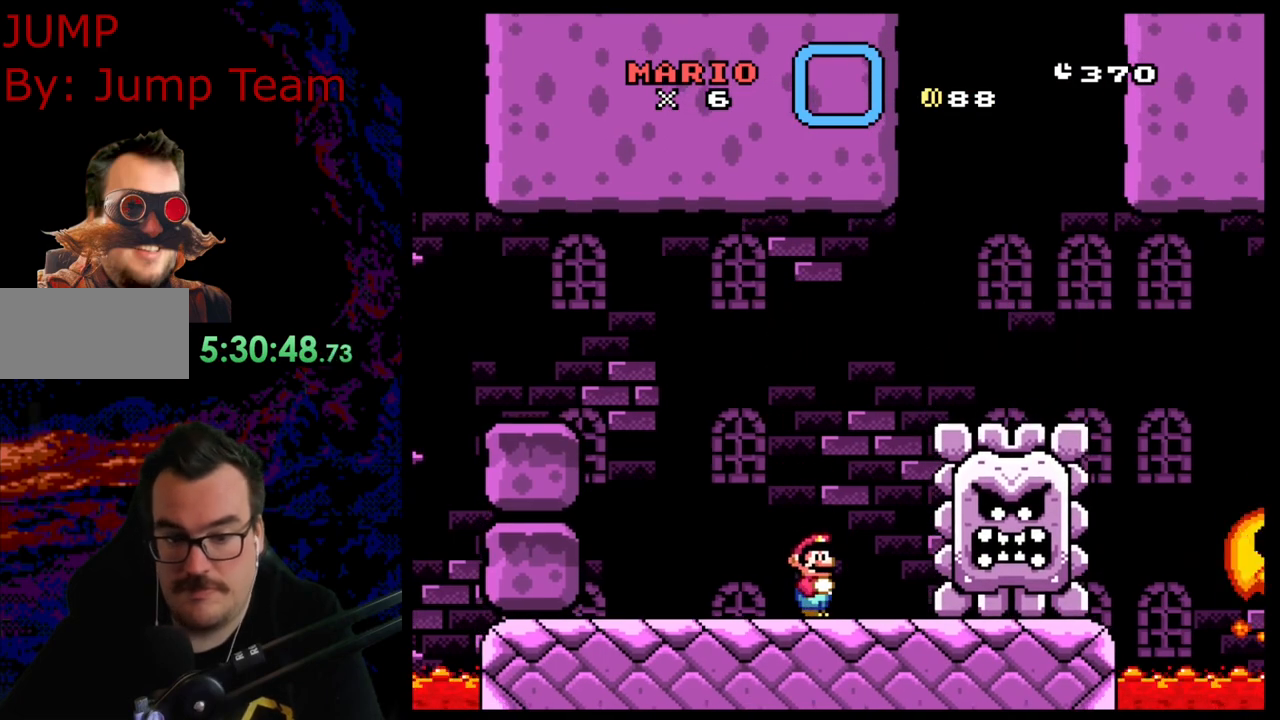
{"buttons": ["Y"], "events": []}
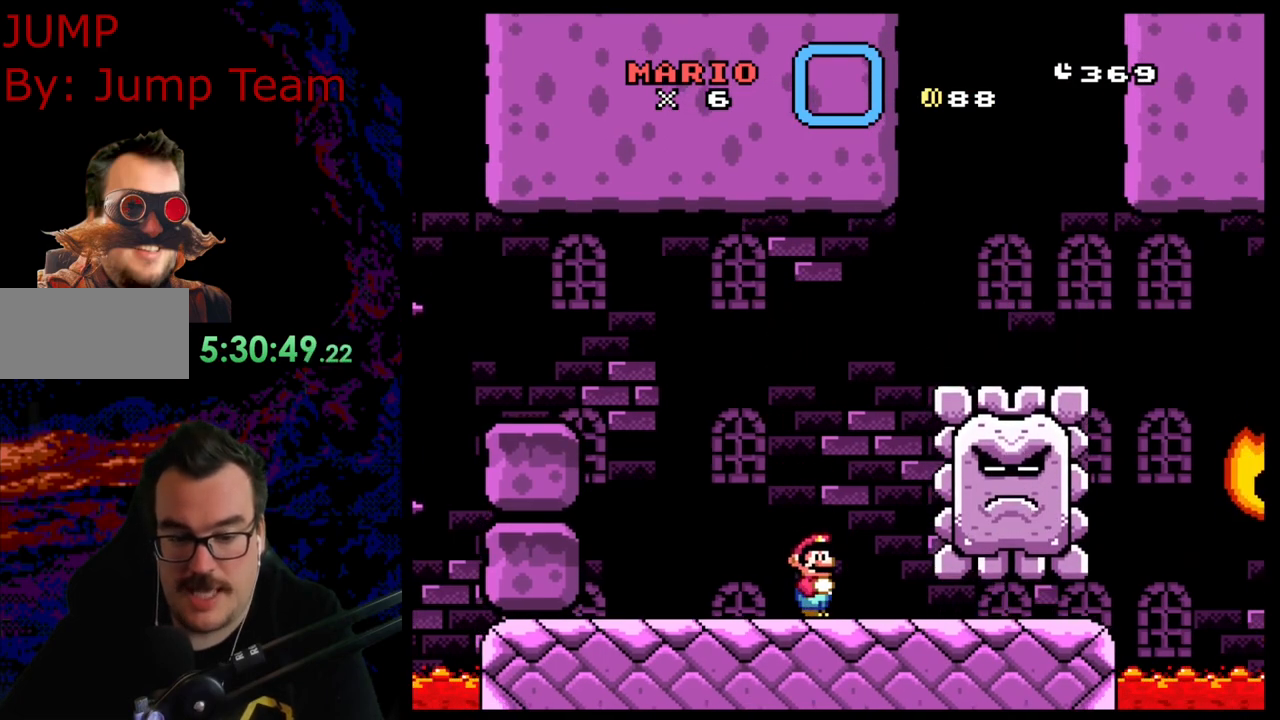
{"buttons": ["Y", "DPAD_RIGHT"], "events": [[117, "DPAD_RIGHT", "down"]]}
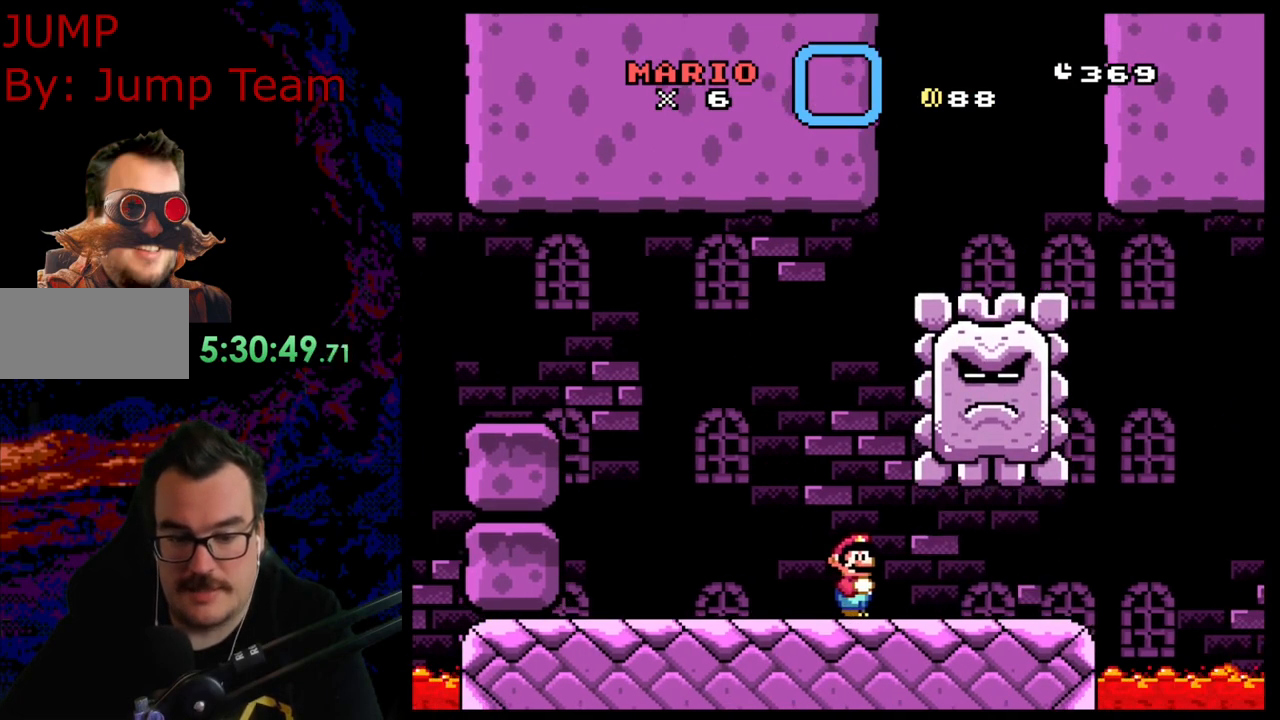
{"buttons": ["B", "Y", "DPAD_RIGHT"], "events": [[433, "B", "down"]]}
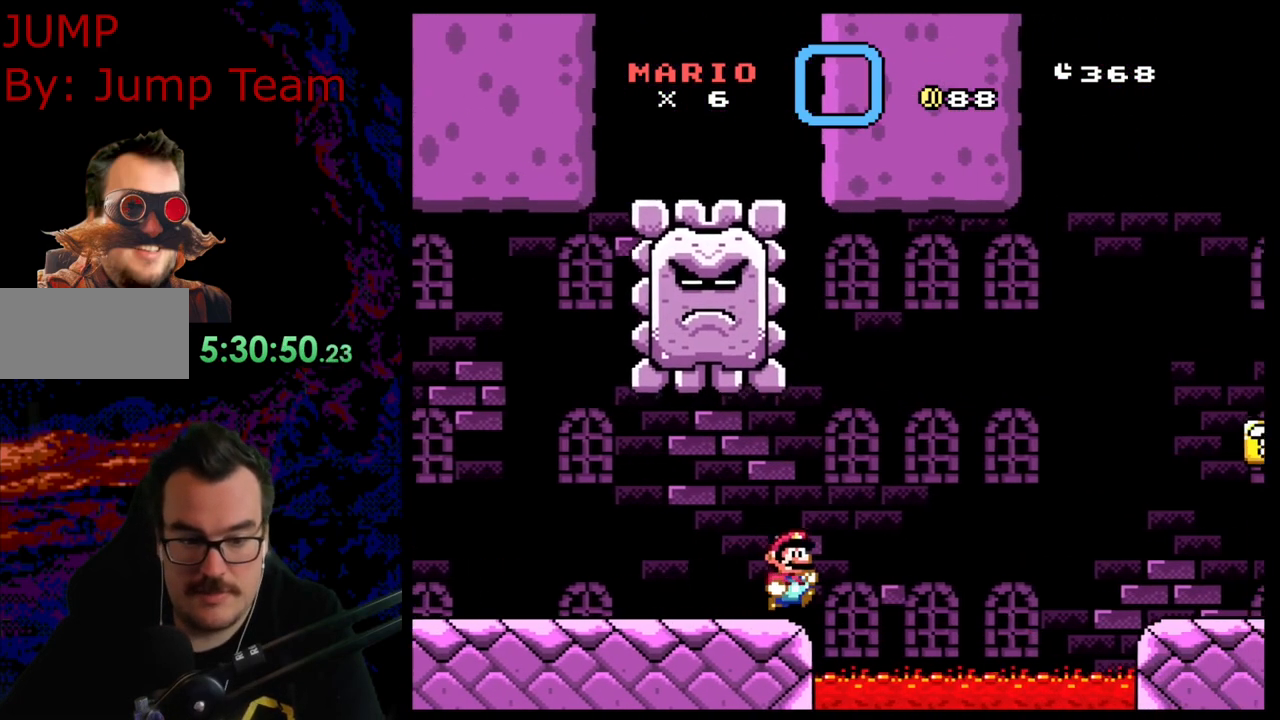
{"buttons": ["B", "Y", "DPAD_RIGHT"], "events": []}
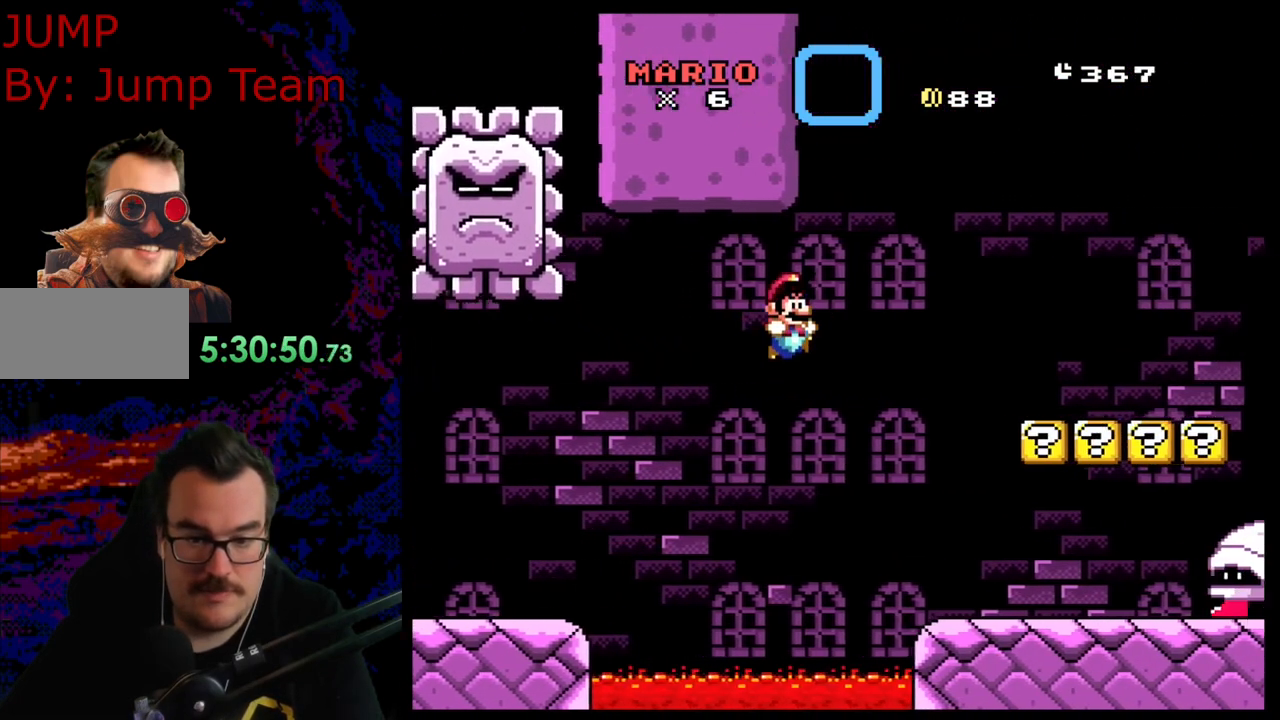
{"buttons": ["Y", "DPAD_RIGHT"], "events": [[350, "B", "up"]]}
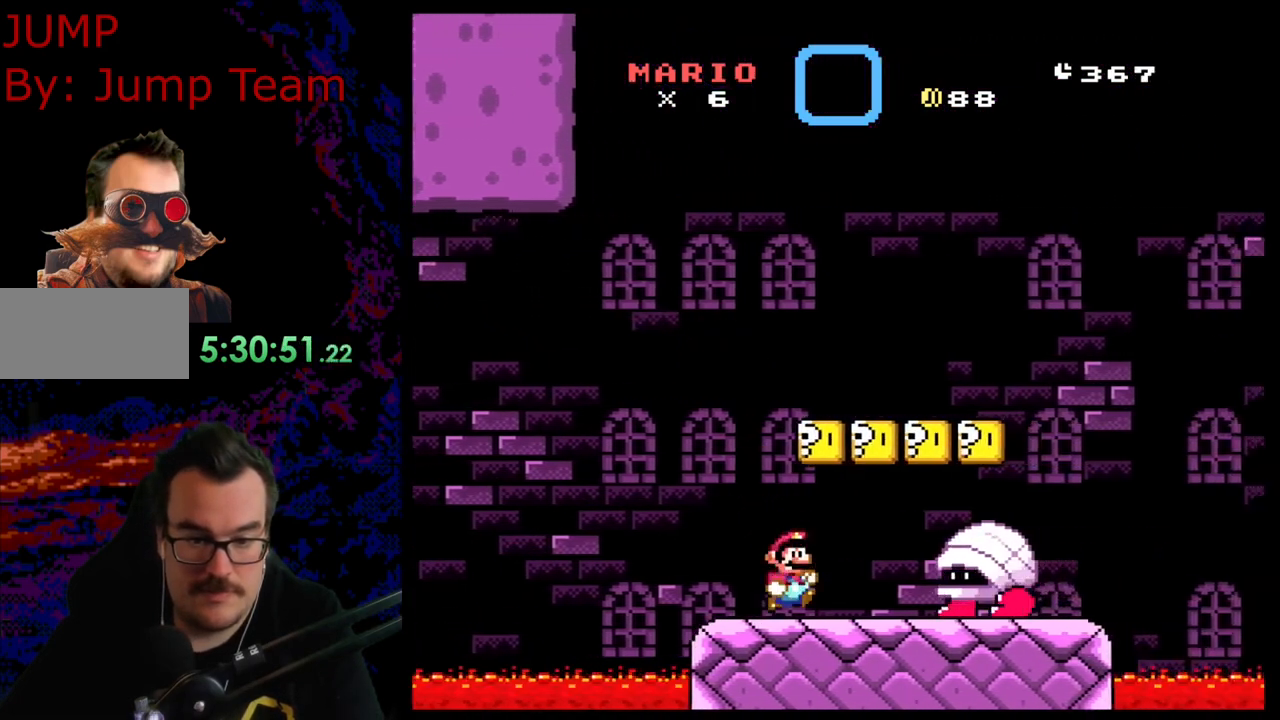
{"buttons": ["B", "Y"], "events": [[33, "B", "down"], [250, "DPAD_DOWN", "down"], [250, "DPAD_RIGHT", "up"], [267, "DPAD_DOWN", "up"], [267, "DPAD_LEFT", "down"], [433, "DPAD_LEFT", "up"]]}
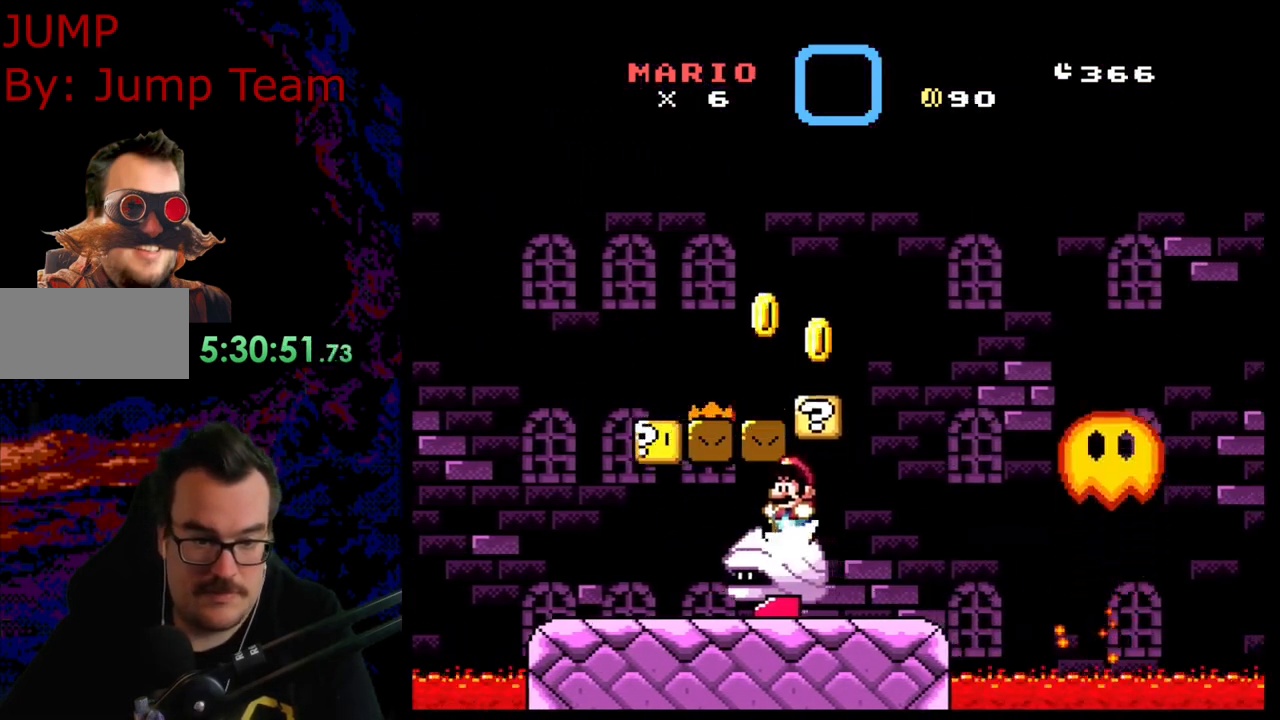
{"buttons": ["Y", "DPAD_LEFT"], "events": [[33, "B", "up"], [33, "DPAD_LEFT", "down"]]}
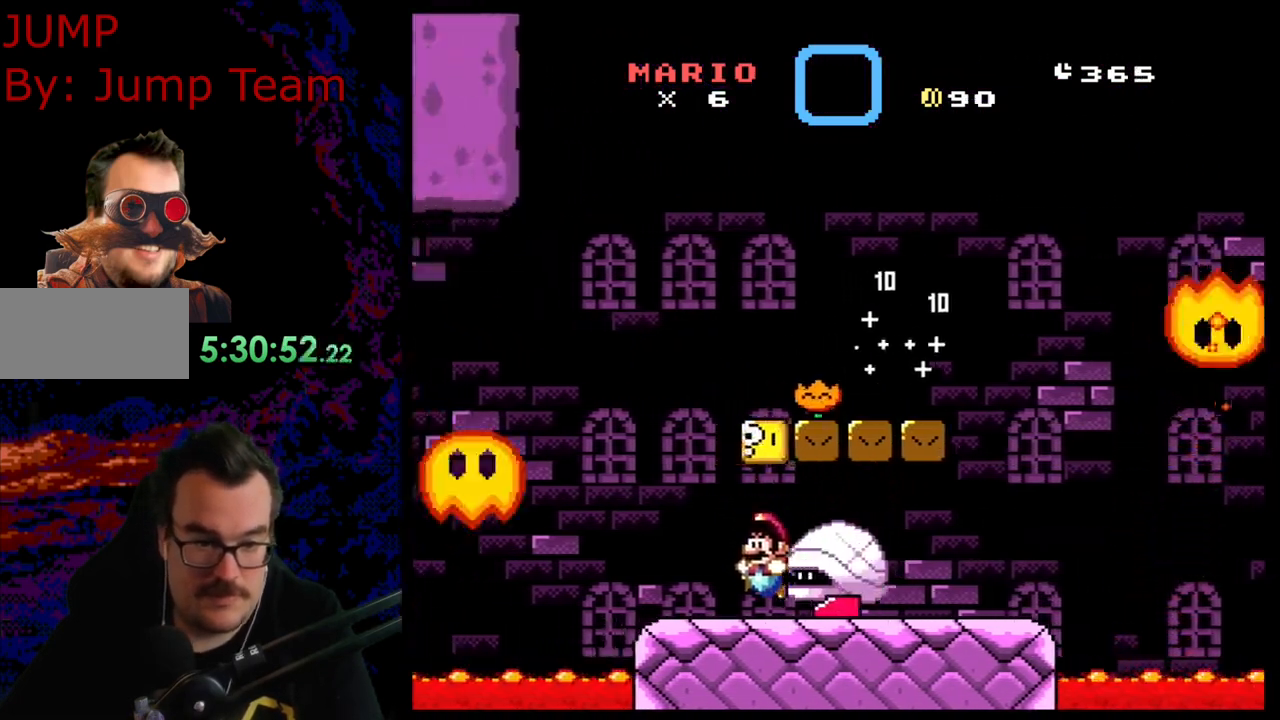
{"buttons": ["B", "Y", "DPAD_RIGHT"], "events": [[17, "DPAD_LEFT", "up"], [17, "DPAD_RIGHT", "down"], [133, "DPAD_DOWN", "down"], [133, "DPAD_LEFT", "down"], [133, "DPAD_RIGHT", "up"], [150, "DPAD_DOWN", "up"], [167, "B", "down"], [267, "DPAD_LEFT", "up"], [283, "DPAD_RIGHT", "down"]]}
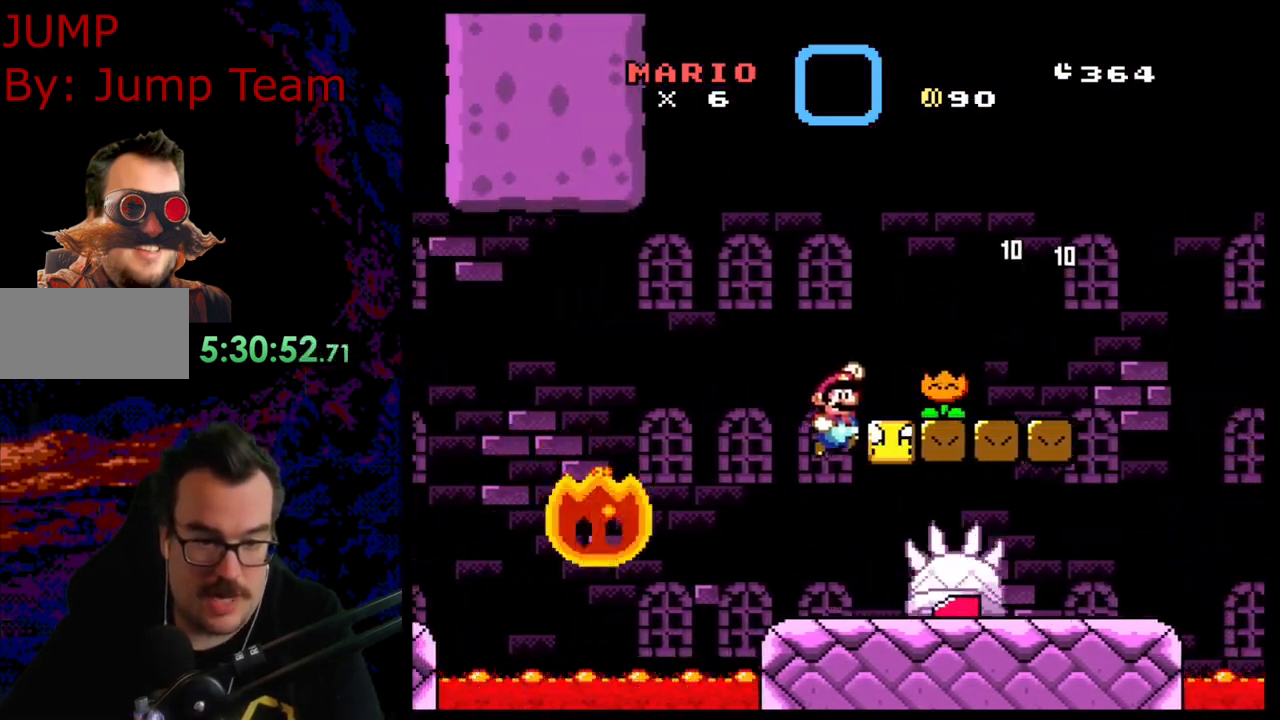
{"buttons": ["B", "Y", "DPAD_RIGHT"], "events": []}
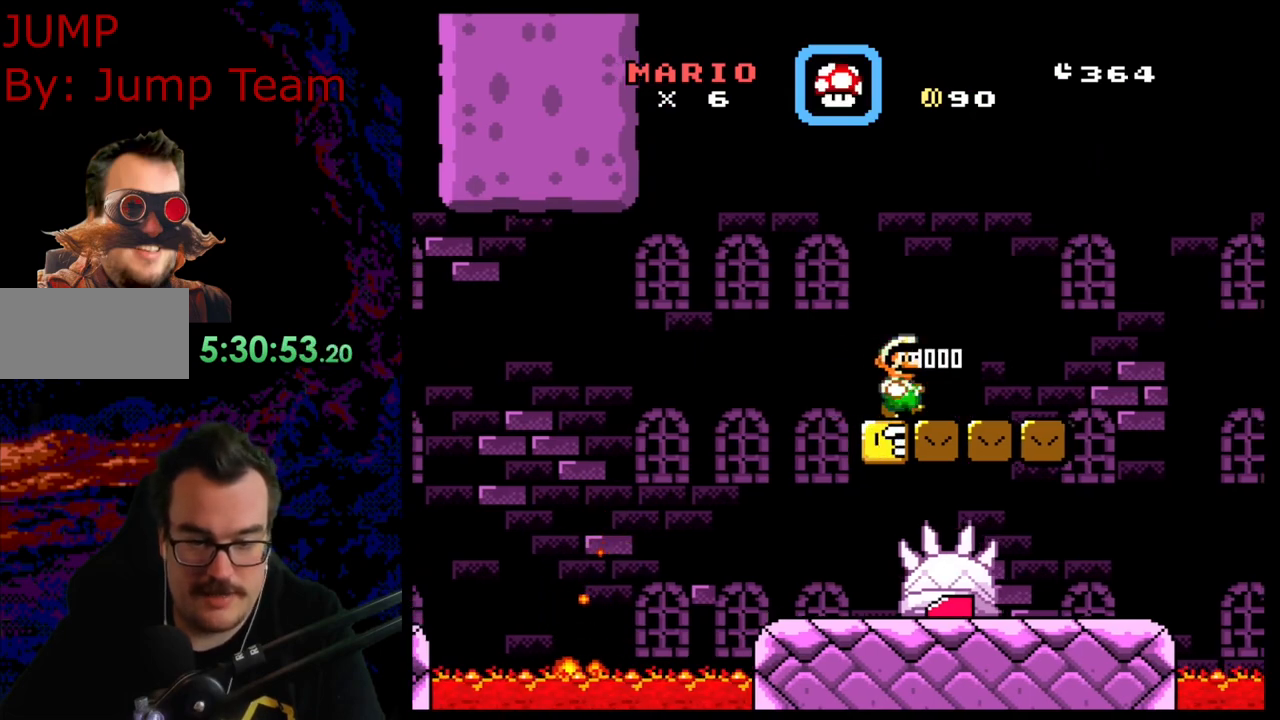
{"buttons": ["Y", "DPAD_RIGHT"], "events": [[67, "DPAD_RIGHT", "up"], [333, "DPAD_RIGHT", "down"], [367, "B", "up"]]}